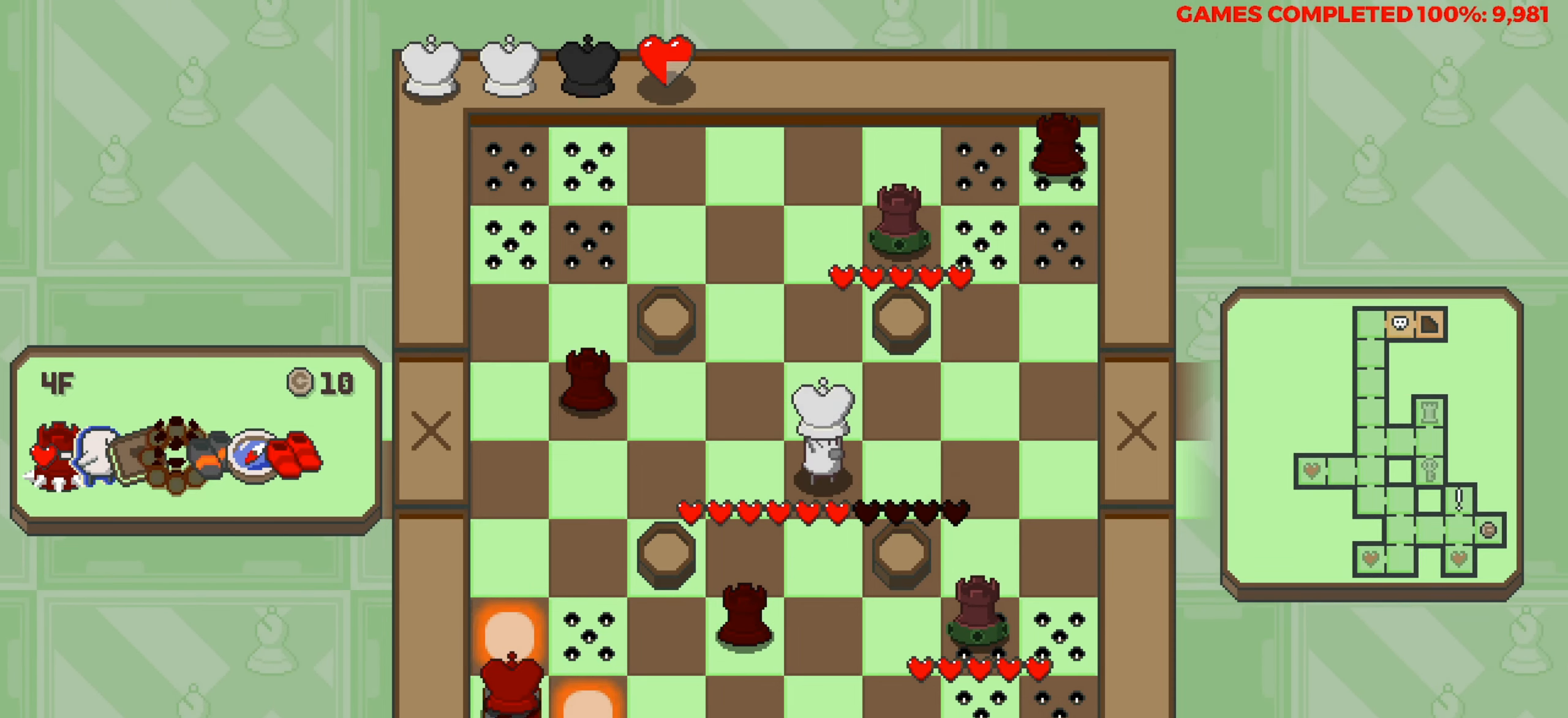
Gameplay with keyboard; each line is a JSON object with the keys held at the frame after it. "events" lists presses ("down") and releases ("up") of "a", "alt", "c", "ctrl", "d", "down", "f", "left", "right", "s", "shift", "space", "up", "v", "x" and "z" between this image and that frame as [ms after this image, input, new state], when the widget could be followed in between. No other keys are recorded. Mouse input is not recorded.
{"keys": [], "events": []}
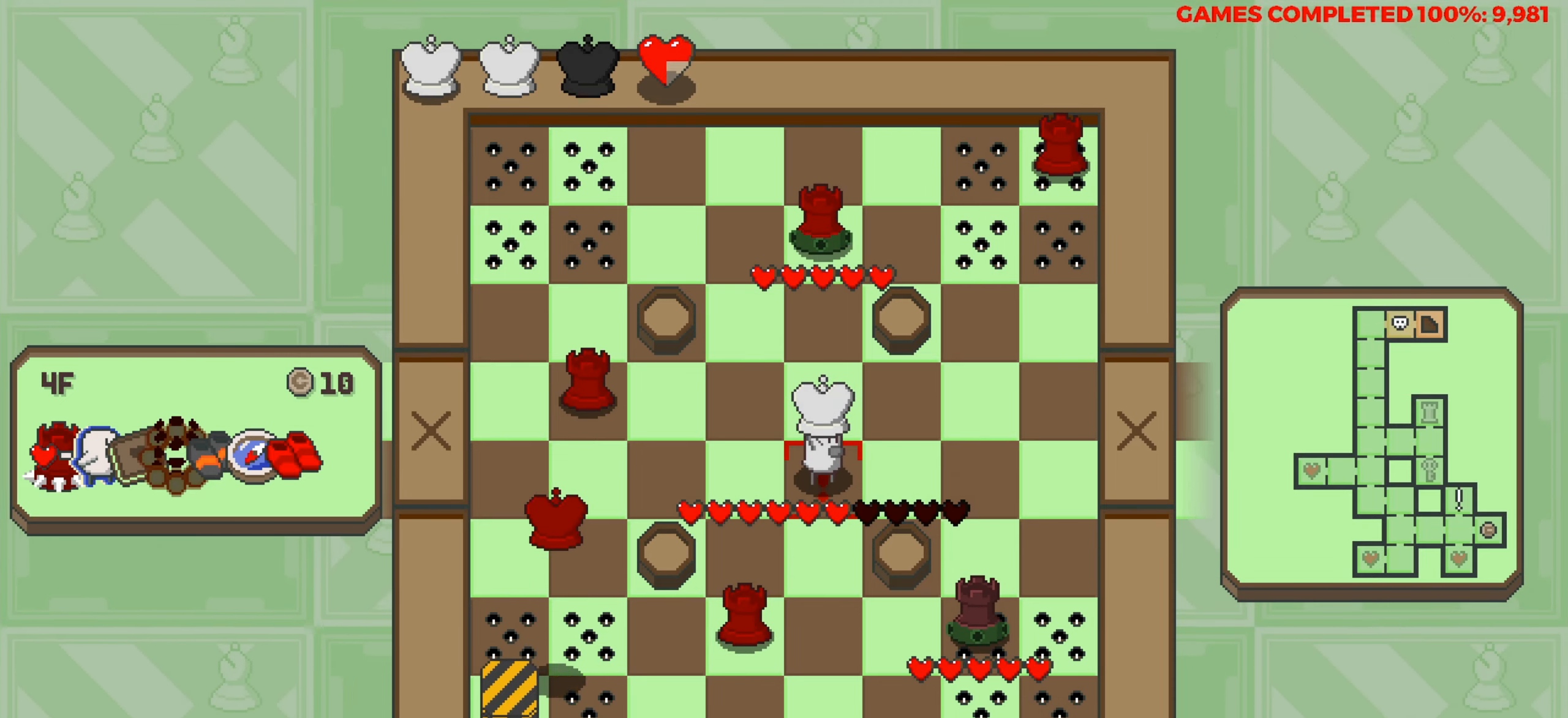
{"keys": [], "events": []}
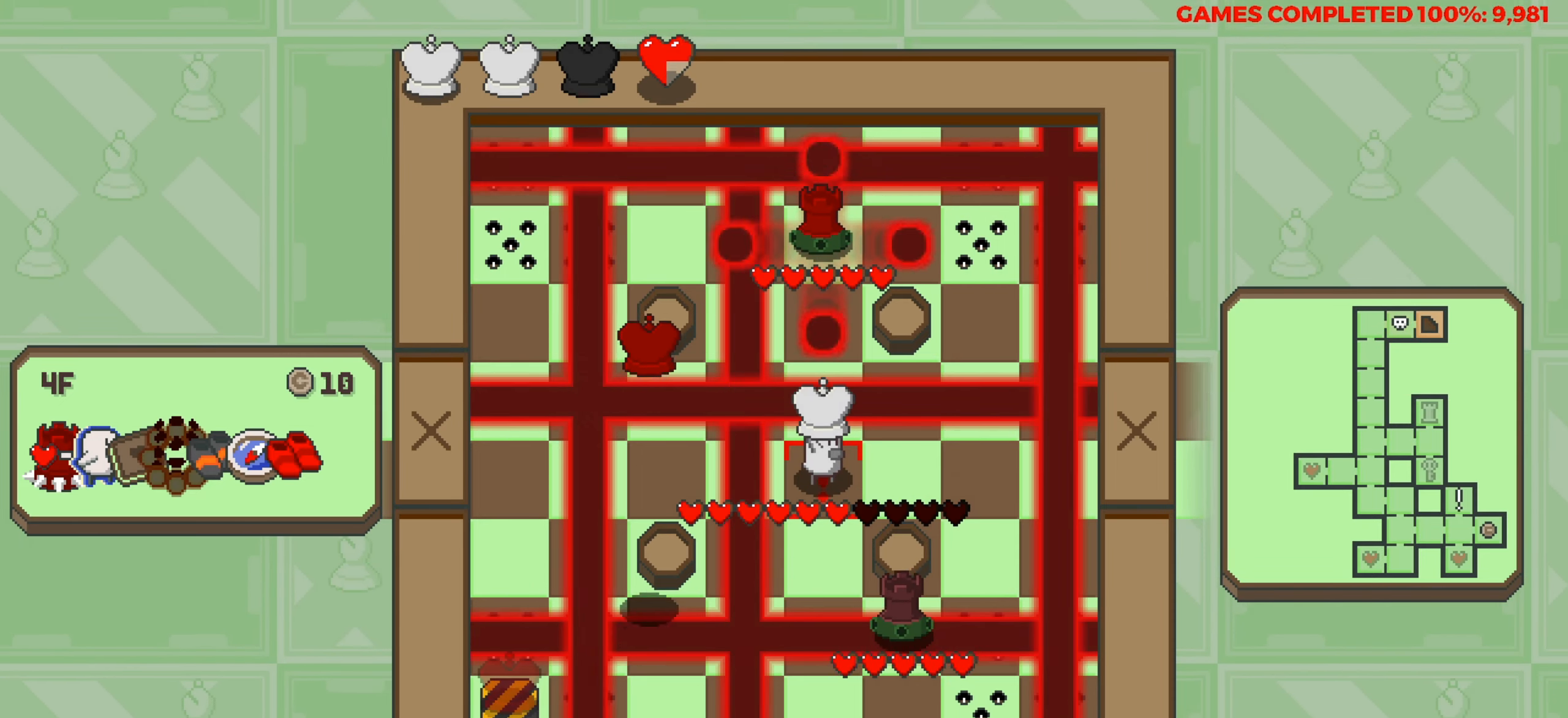
{"keys": [], "events": [[283, "down", "down"], [417, "down", "up"]]}
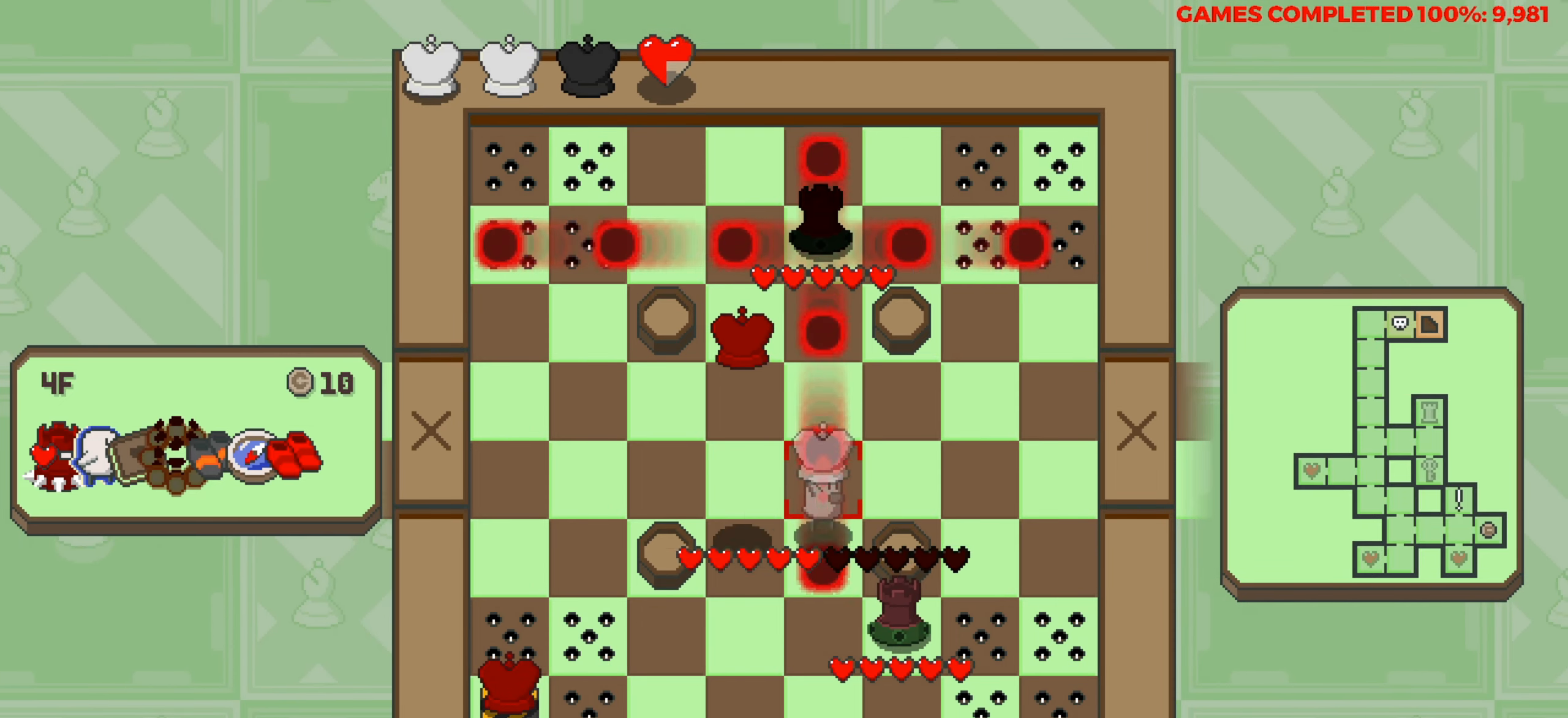
{"keys": ["down"], "events": [[67, "left", "down"], [300, "down", "down"], [300, "left", "up"]]}
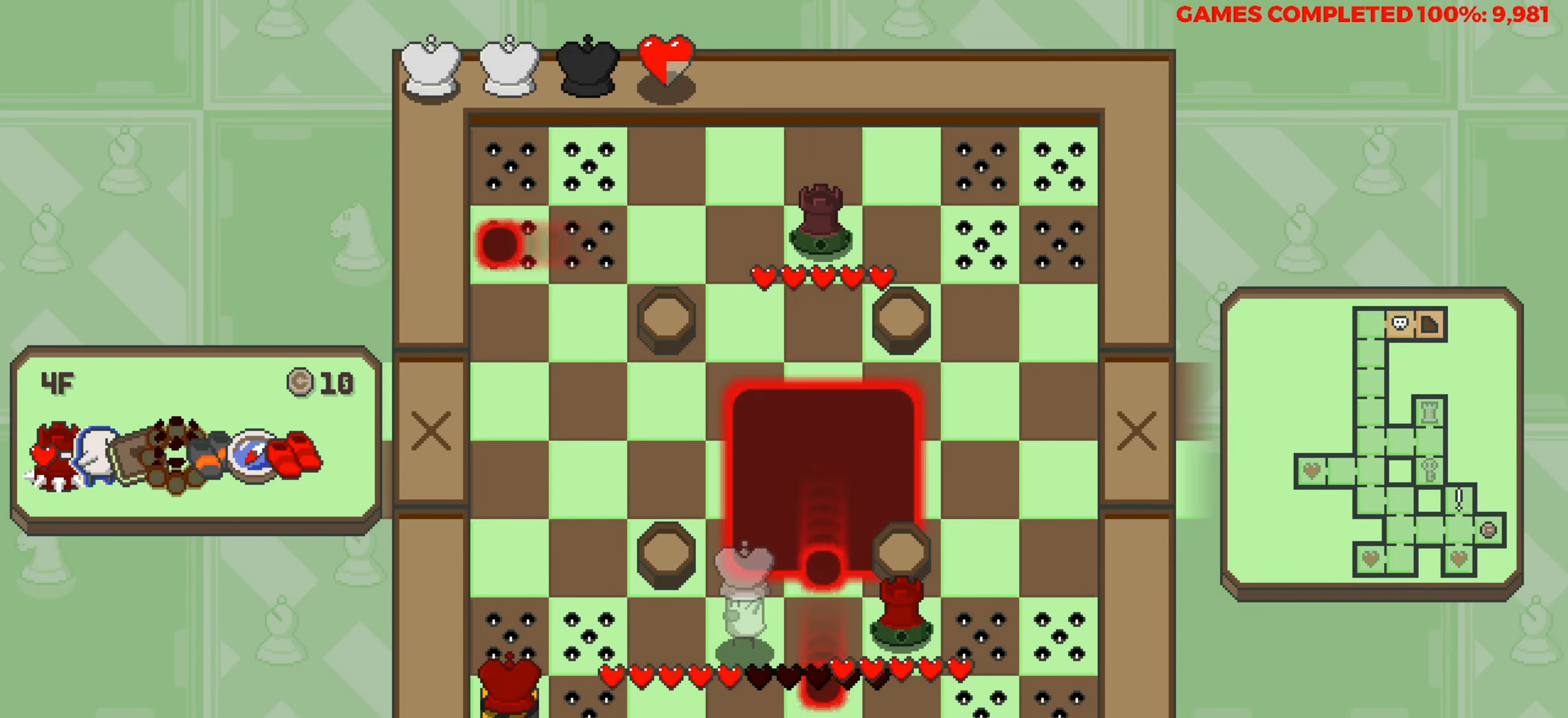
{"keys": ["space", "up"], "events": [[33, "down", "up"], [33, "left", "down"], [450, "left", "up"], [450, "space", "down"], [500, "up", "down"]]}
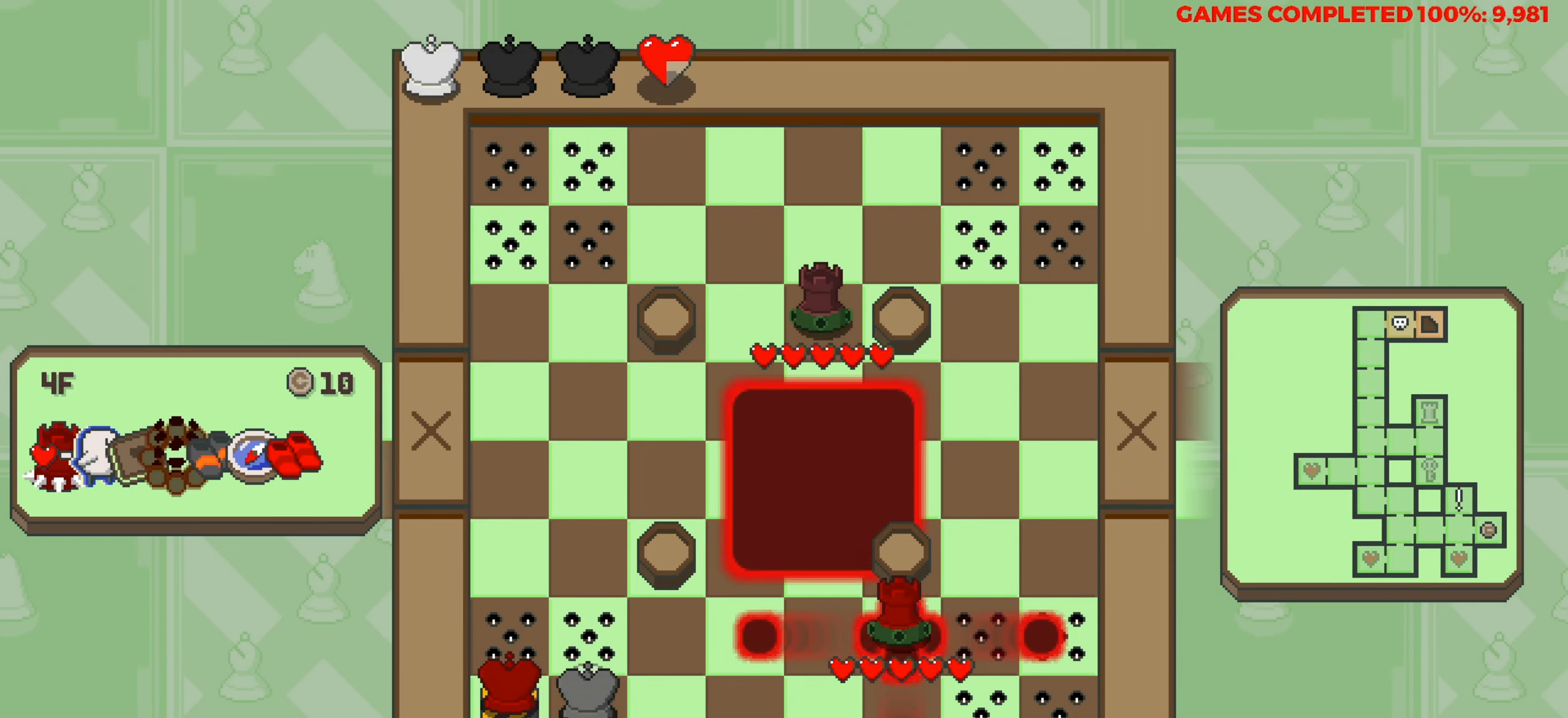
{"keys": [], "events": [[50, "space", "up"], [417, "up", "up"]]}
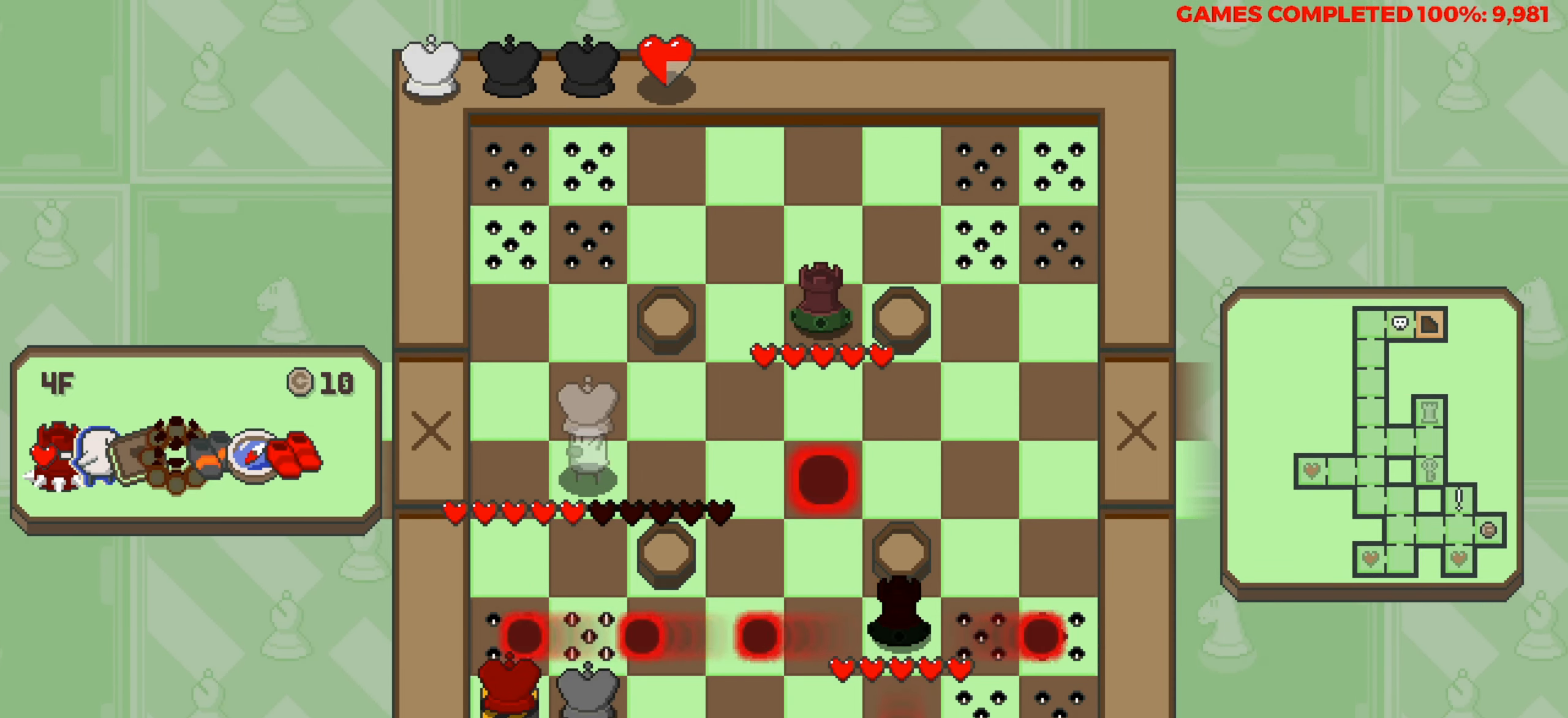
{"keys": [], "events": [[150, "right", "down"], [300, "right", "up"], [350, "right", "down"], [433, "right", "up"]]}
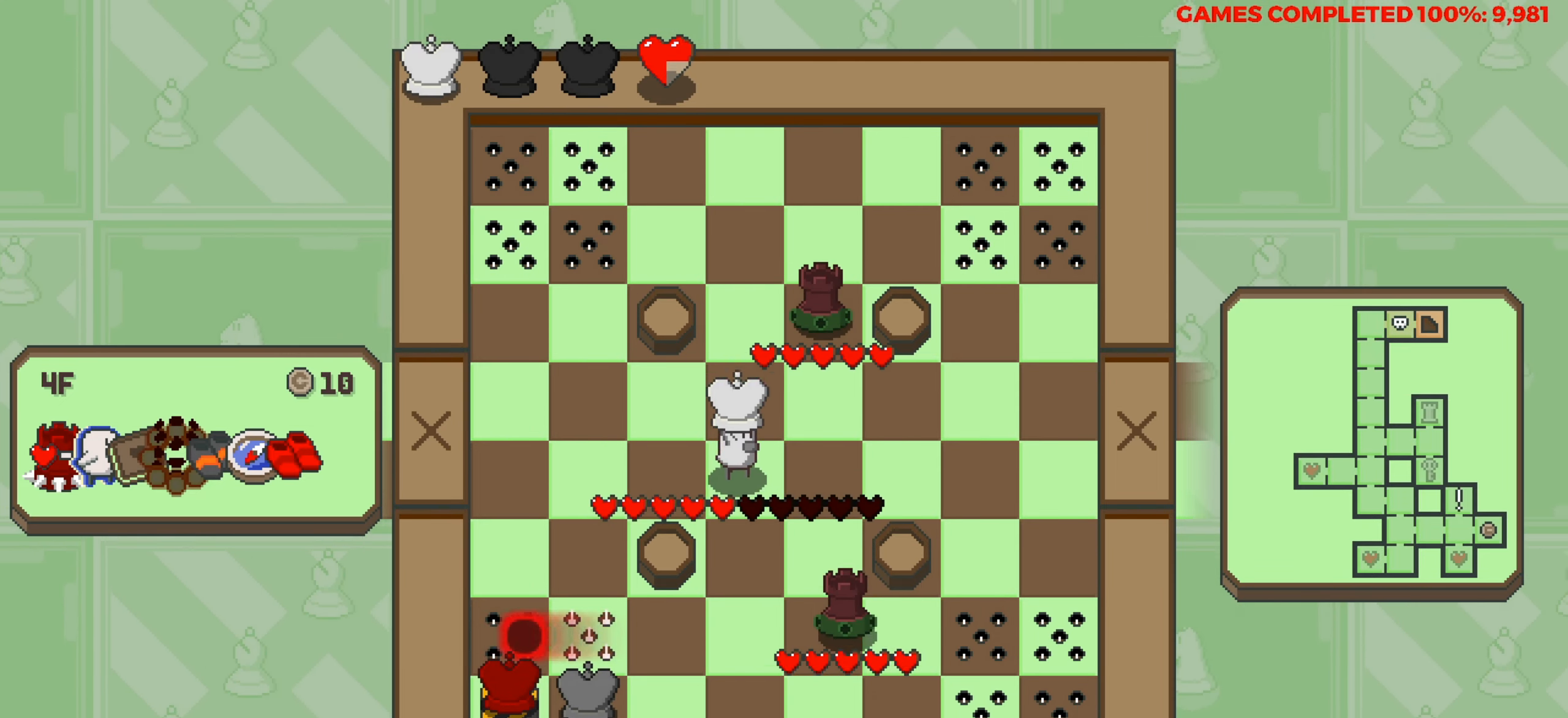
{"keys": ["down"], "events": [[33, "up", "down"], [133, "up", "up"], [217, "space", "down"], [267, "down", "down"], [317, "space", "up"], [400, "down", "up"], [450, "down", "down"]]}
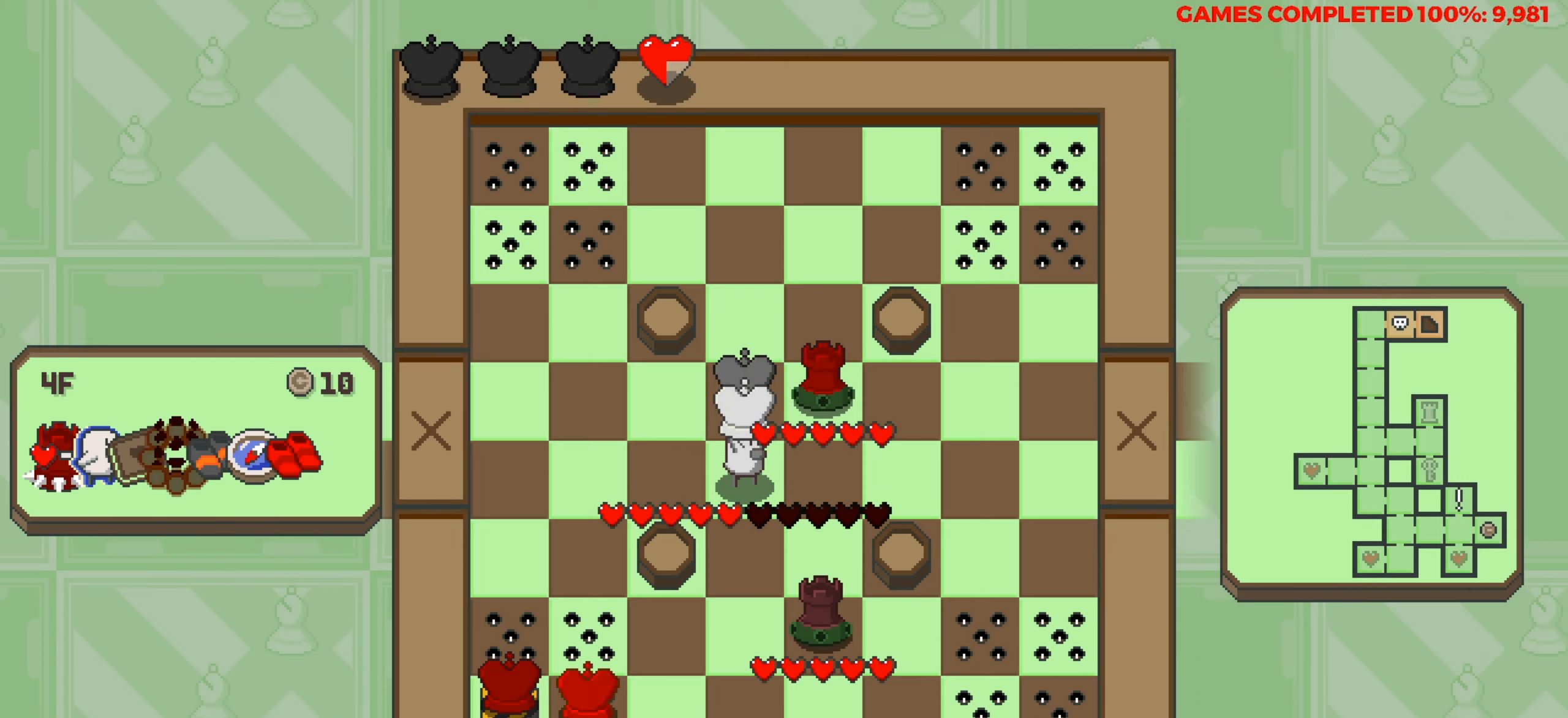
{"keys": ["down"], "events": [[100, "down", "up"], [100, "space", "down"], [233, "space", "up"], [383, "down", "down"]]}
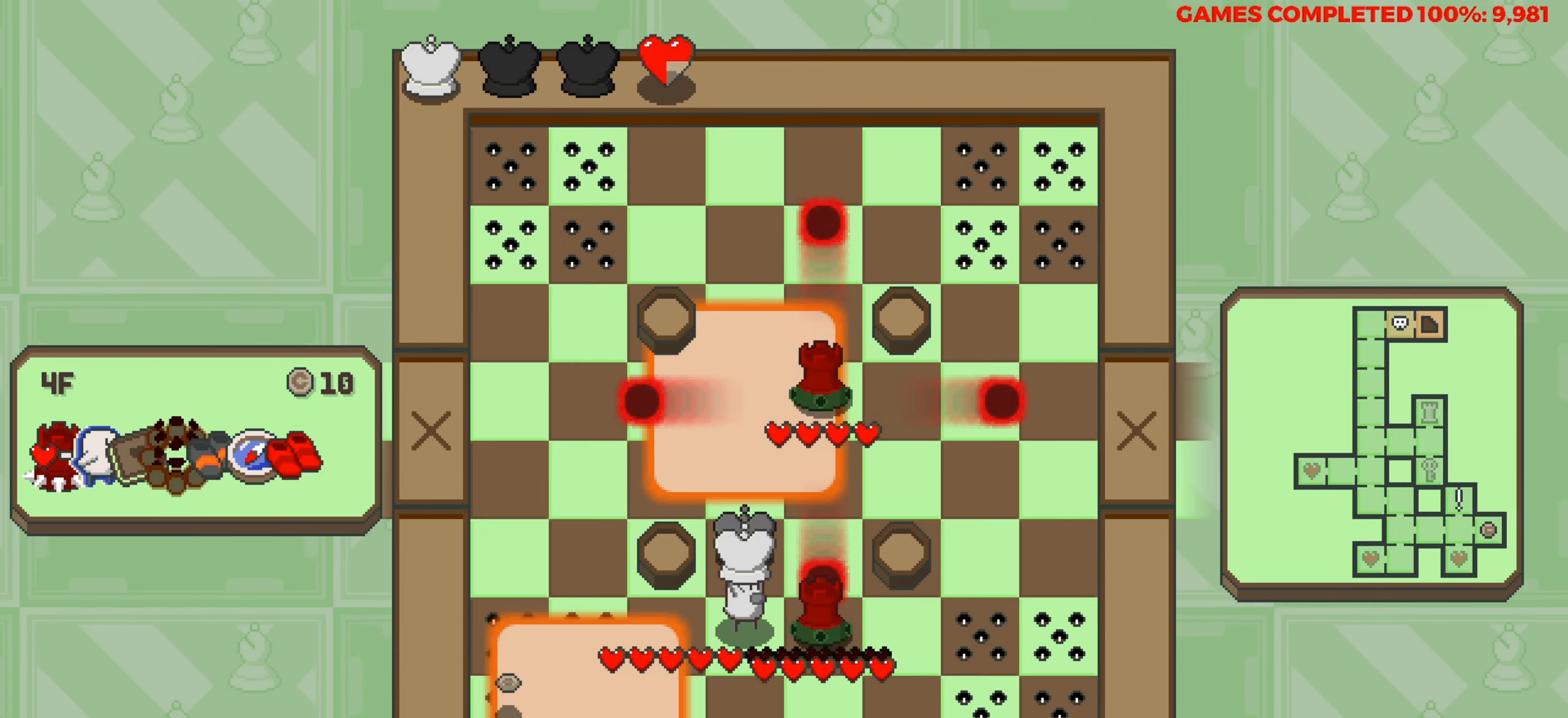
{"keys": [], "events": [[200, "down", "up"]]}
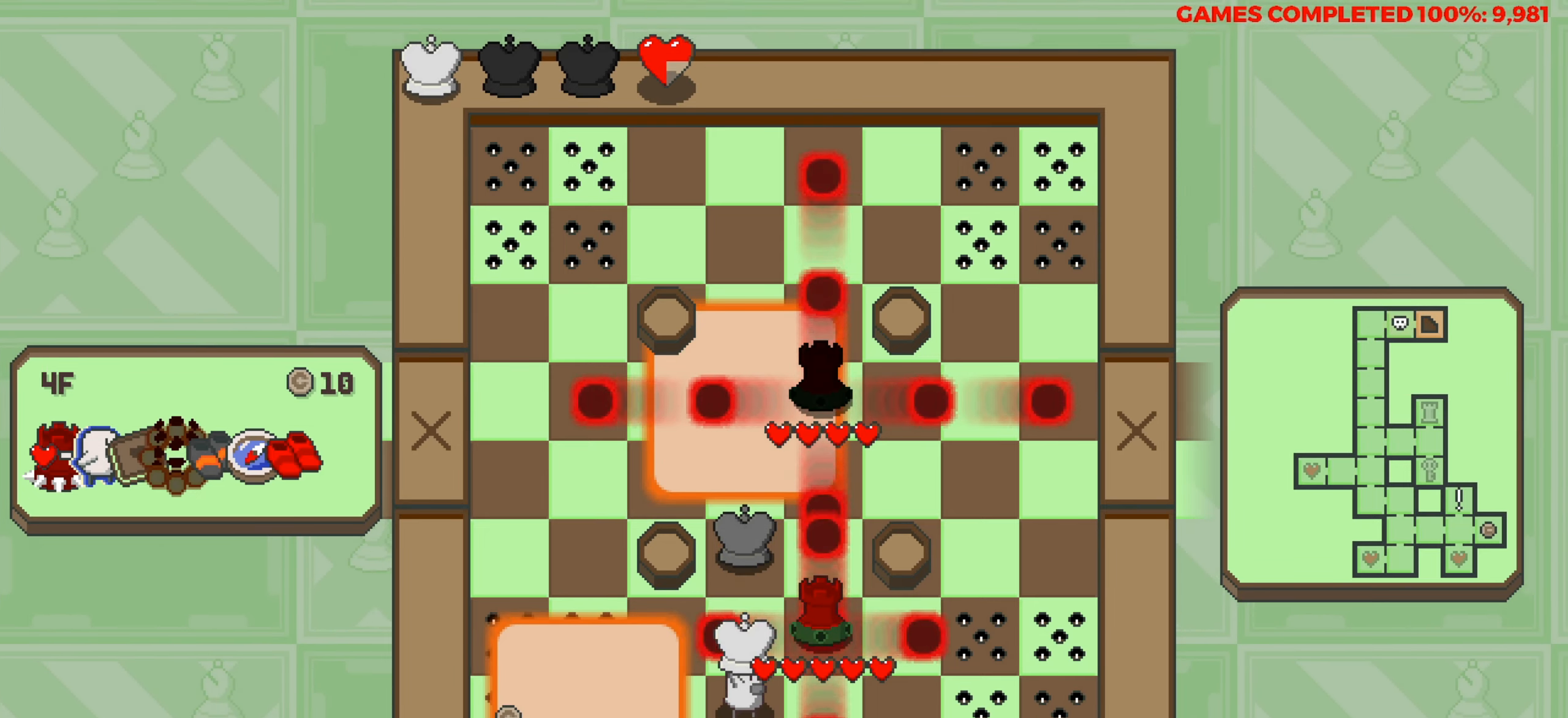
{"keys": [], "events": []}
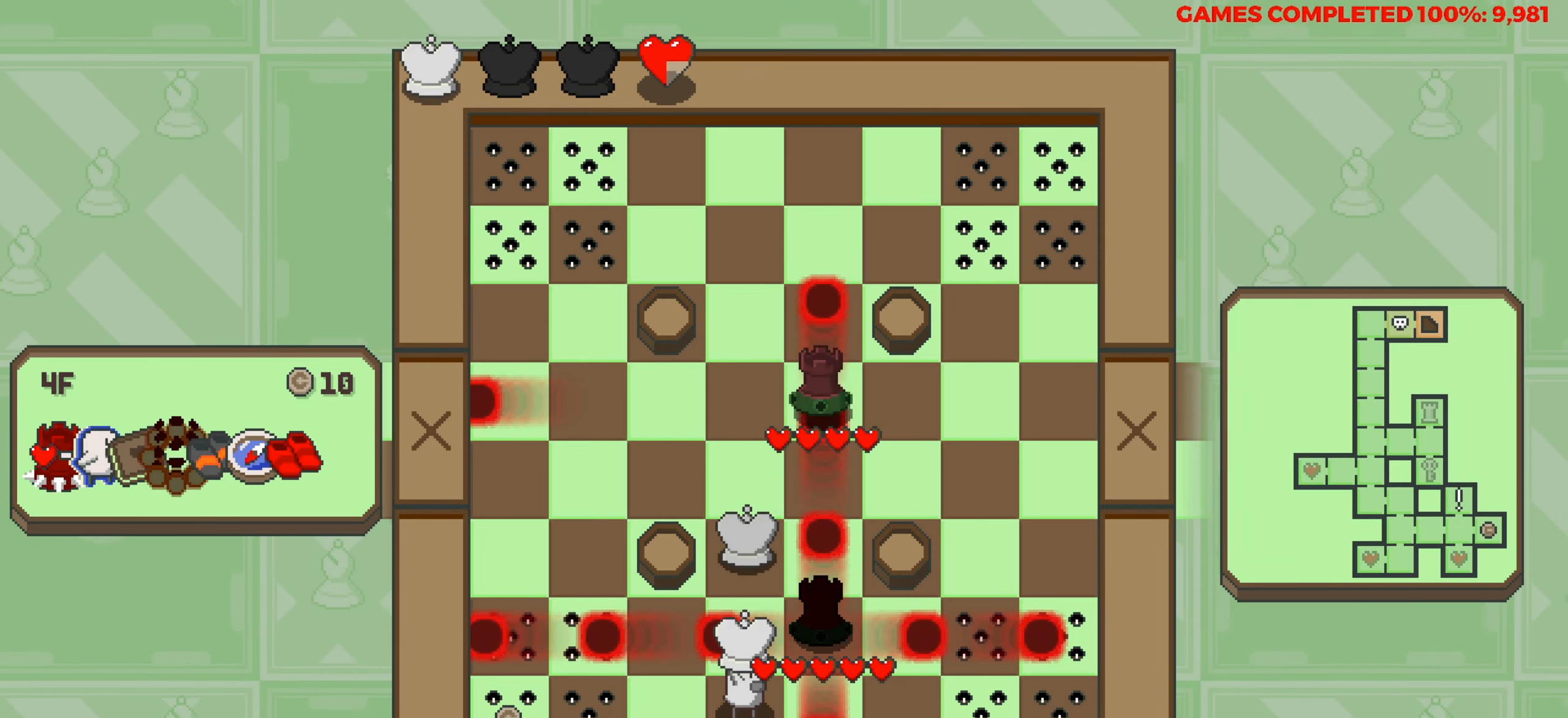
{"keys": [], "events": [[100, "left", "down"], [183, "left", "up"]]}
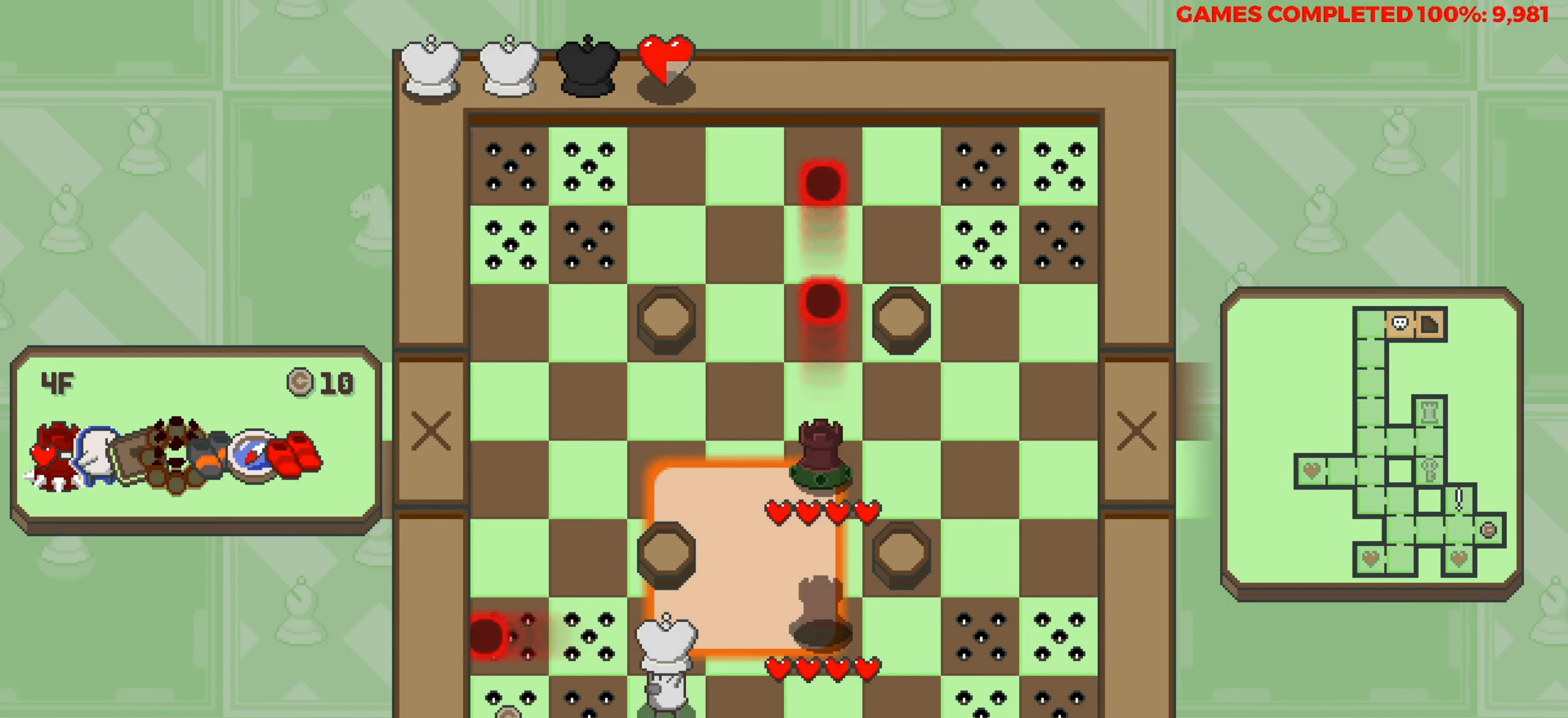
{"keys": [], "events": []}
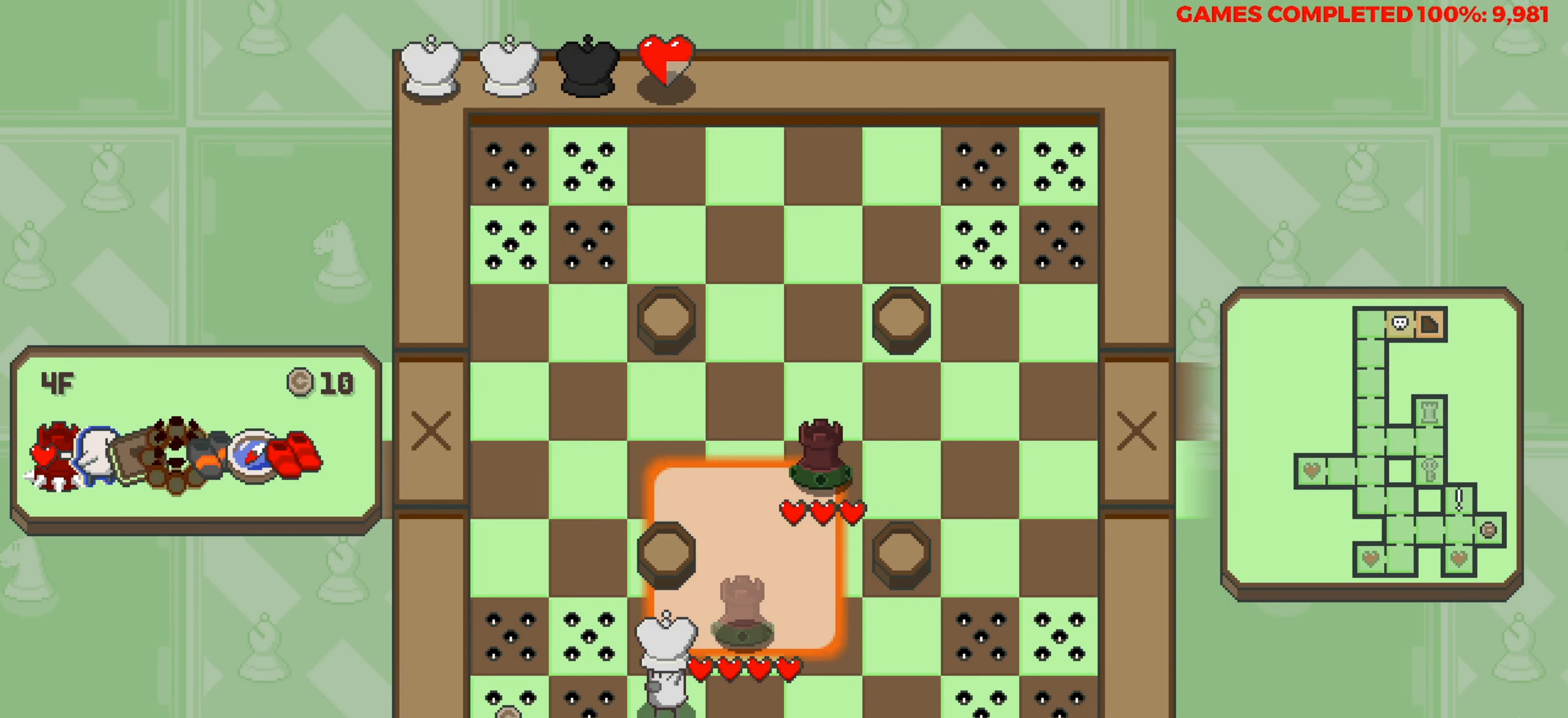
{"keys": ["left"], "events": [[367, "space", "down"], [450, "left", "down"], [450, "space", "up"]]}
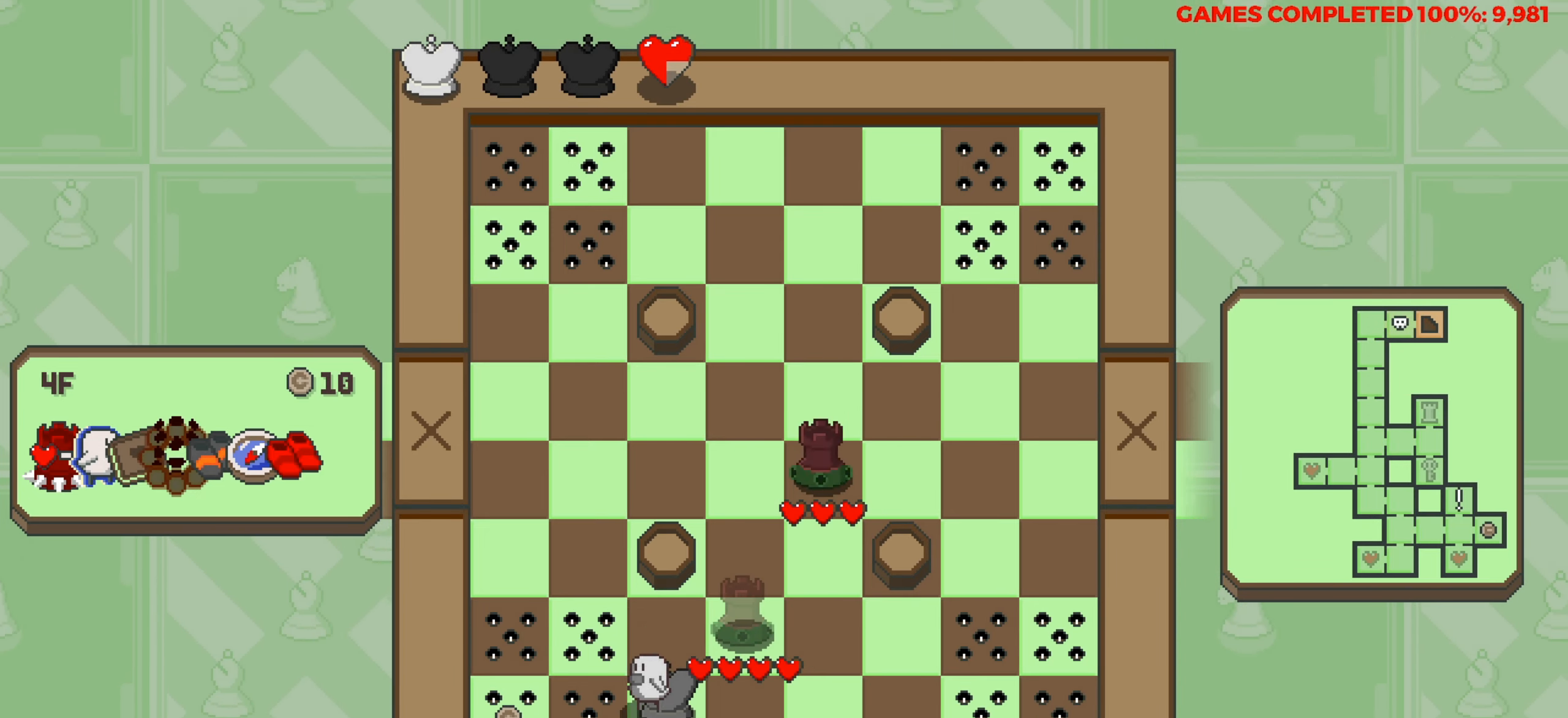
{"keys": ["up"], "events": [[283, "left", "up"], [283, "up", "down"]]}
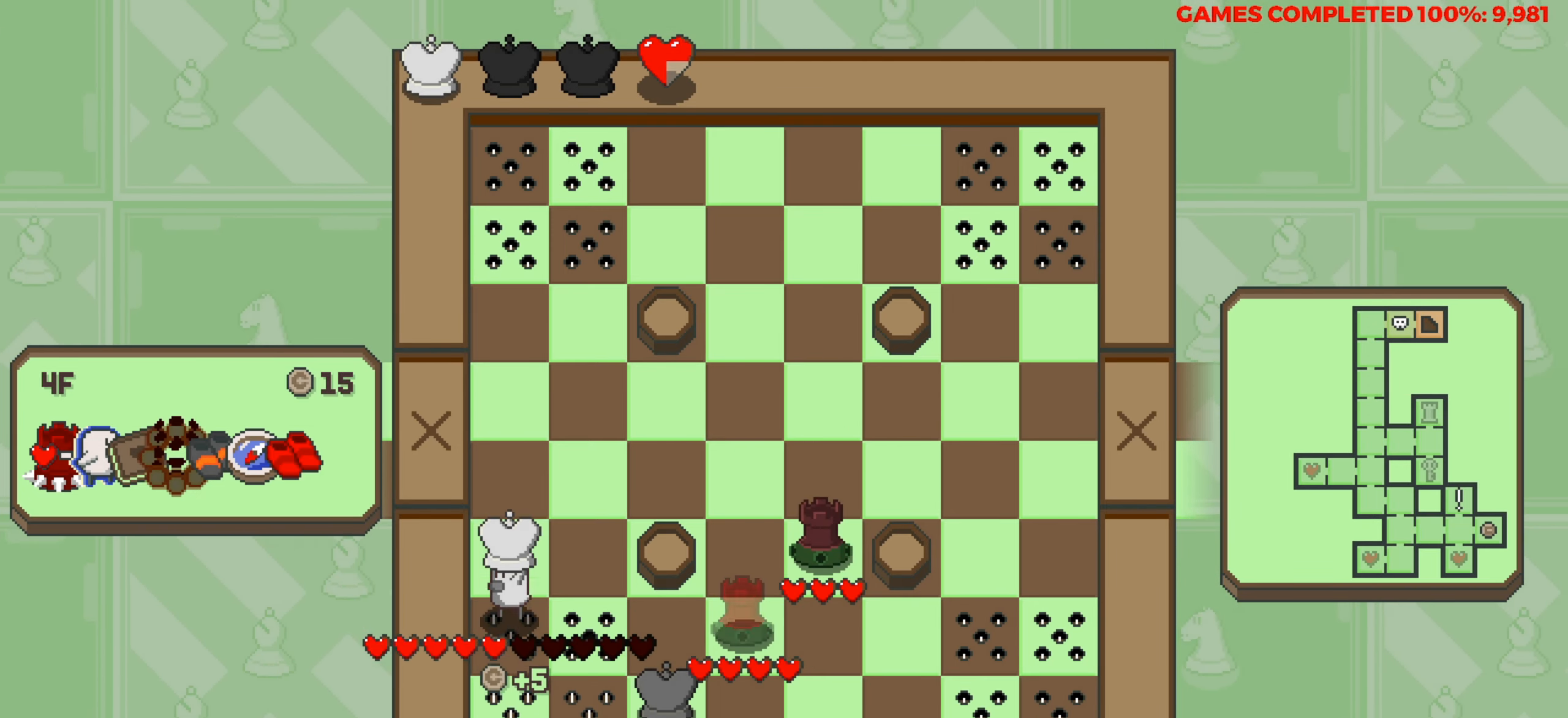
{"keys": [], "events": [[167, "up", "up"]]}
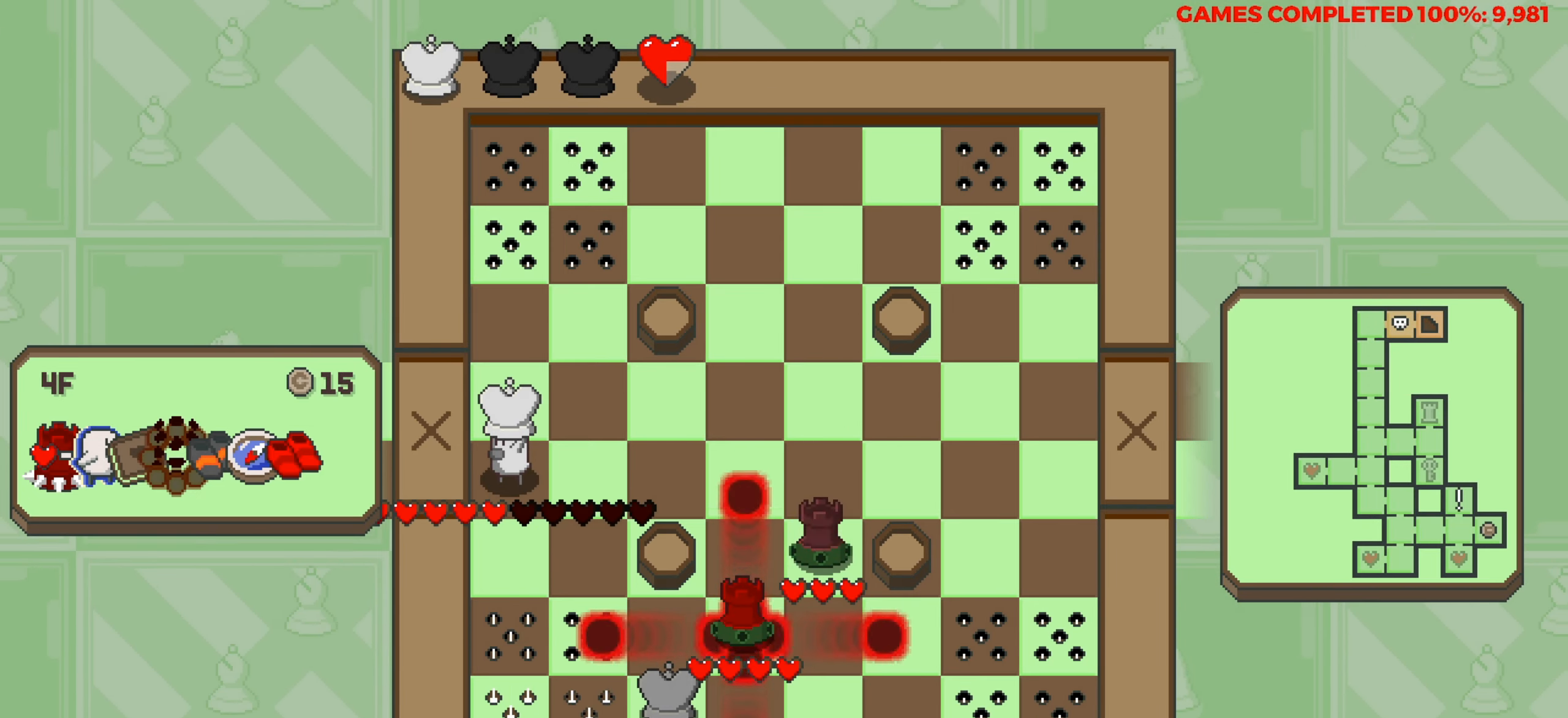
{"keys": [], "events": [[33, "right", "down"], [133, "right", "up"]]}
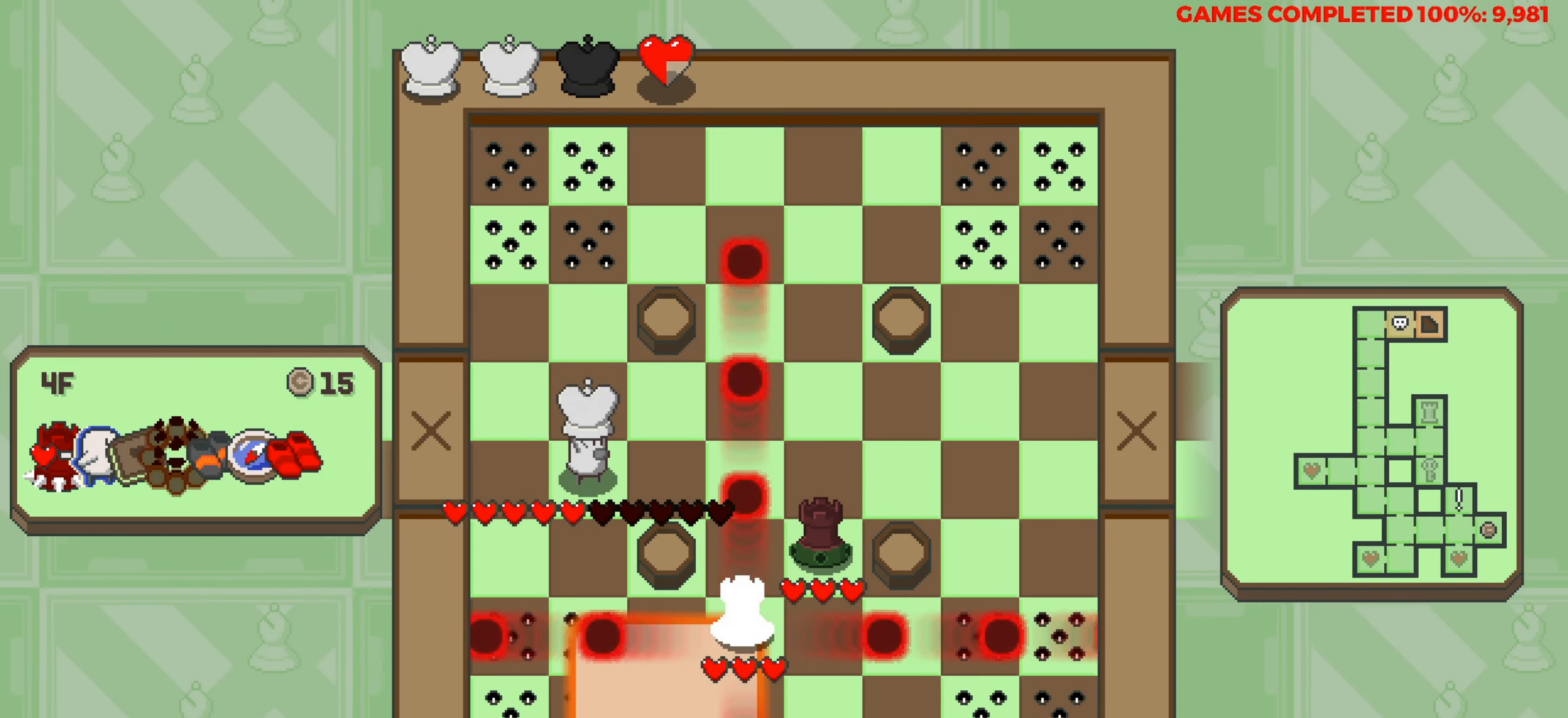
{"keys": [], "events": [[150, "right", "down"], [183, "right", "up"]]}
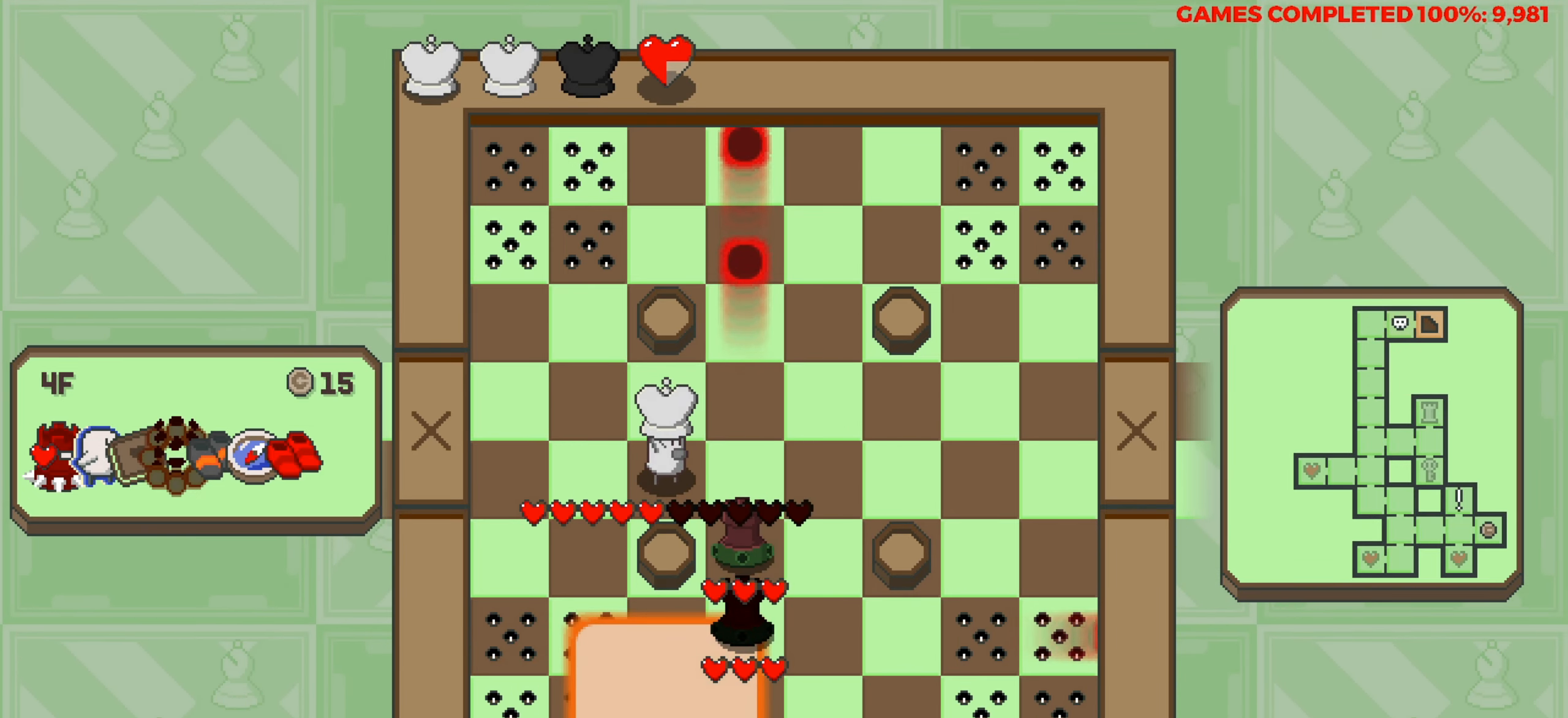
{"keys": ["right"], "events": [[117, "space", "down"], [200, "space", "up"], [250, "up", "down"], [433, "up", "up"], [483, "right", "down"]]}
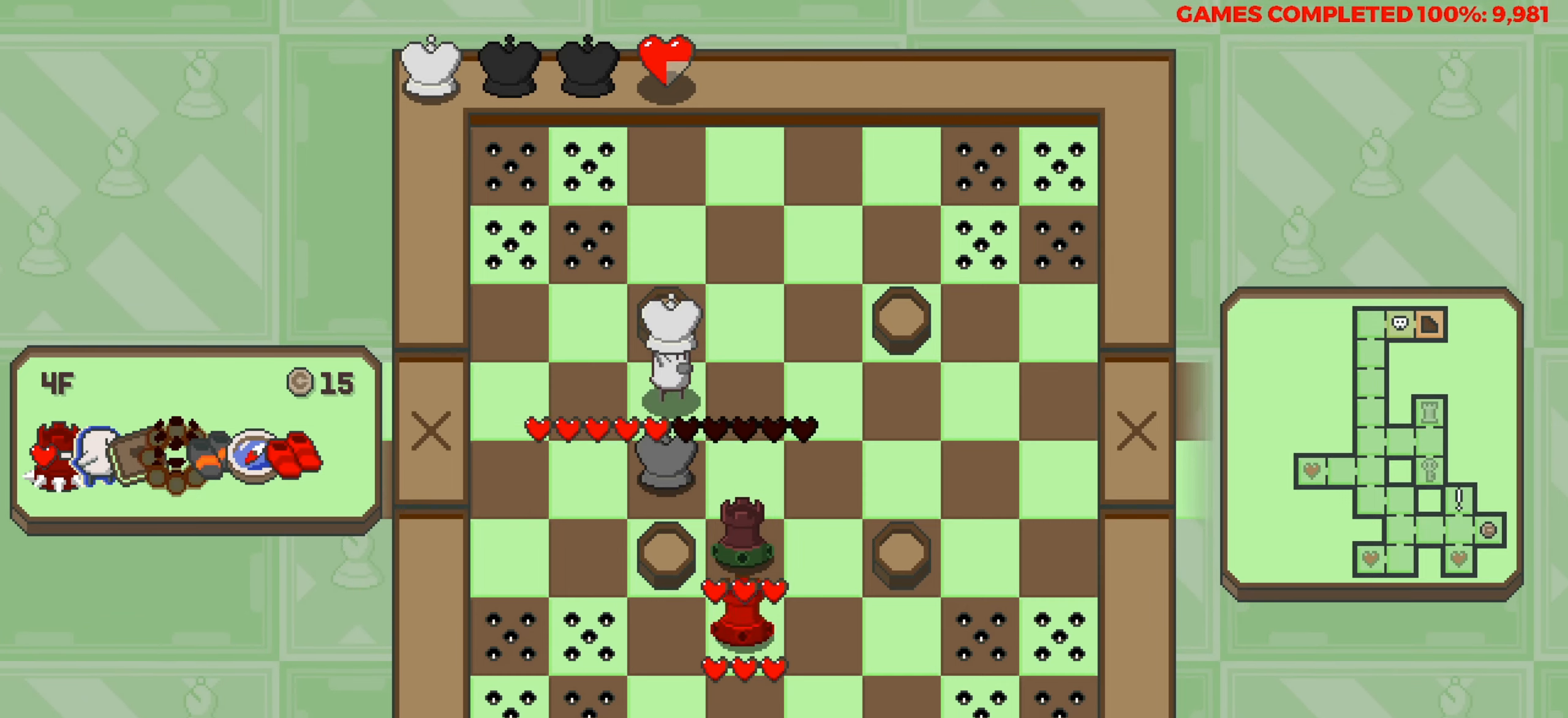
{"keys": ["right"], "events": [[317, "right", "up"], [500, "right", "down"]]}
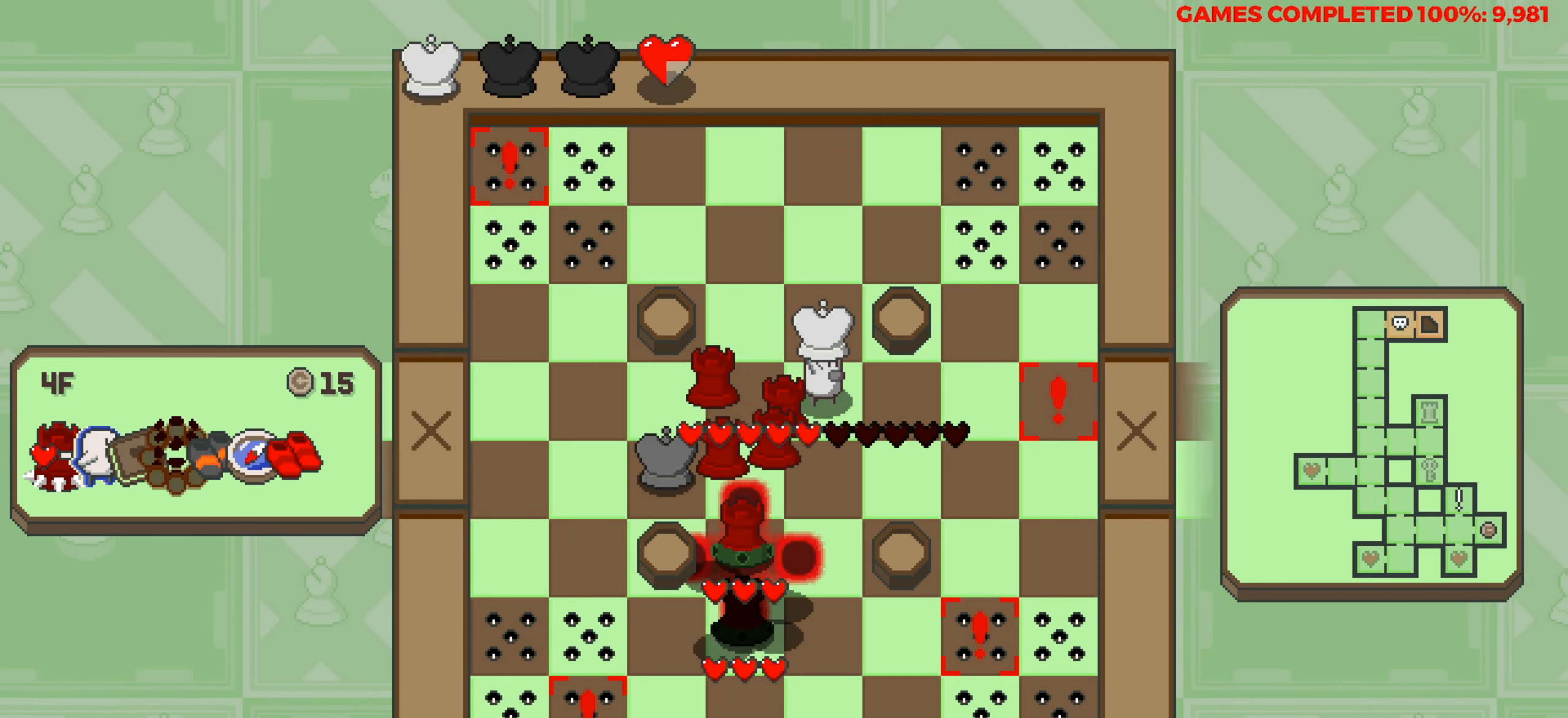
{"keys": [], "events": [[100, "right", "up"]]}
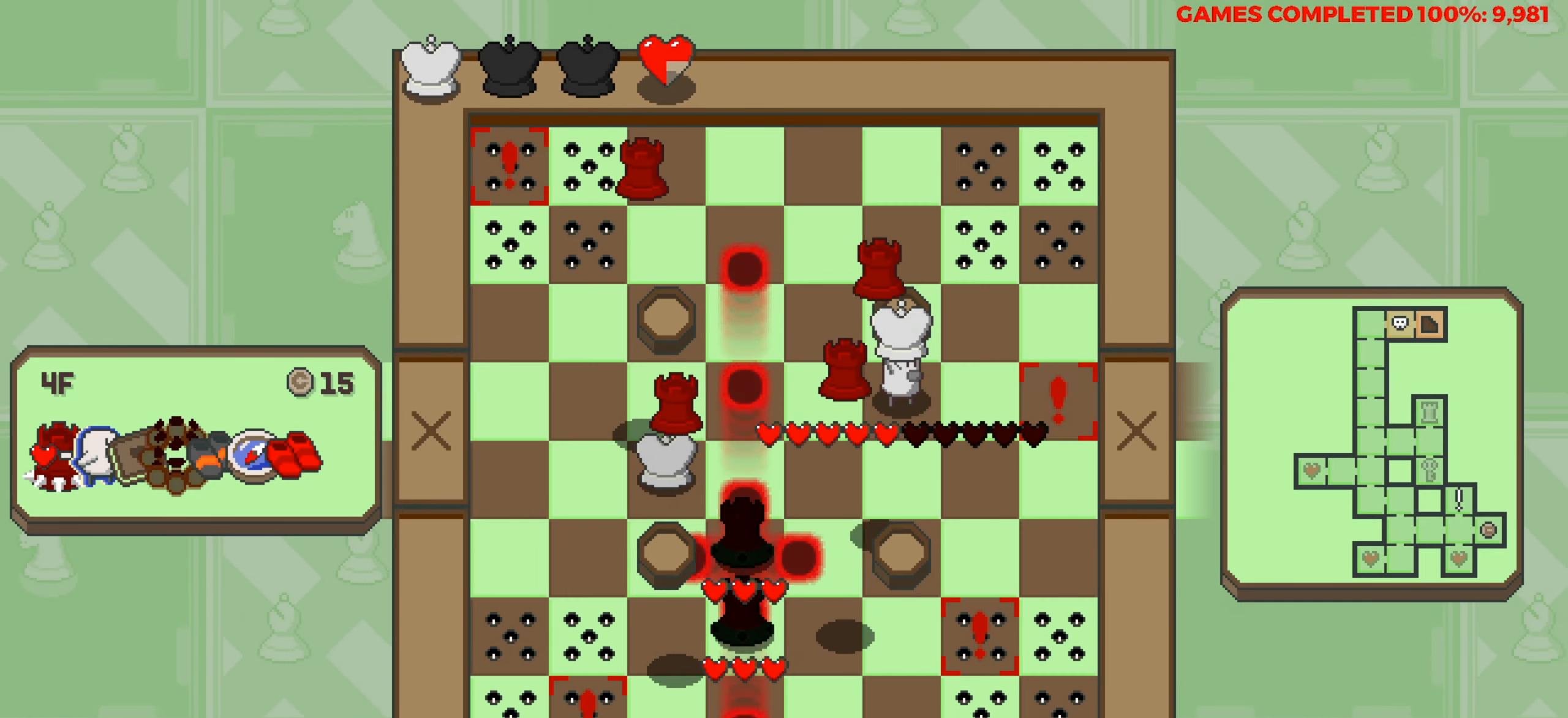
{"keys": [], "events": []}
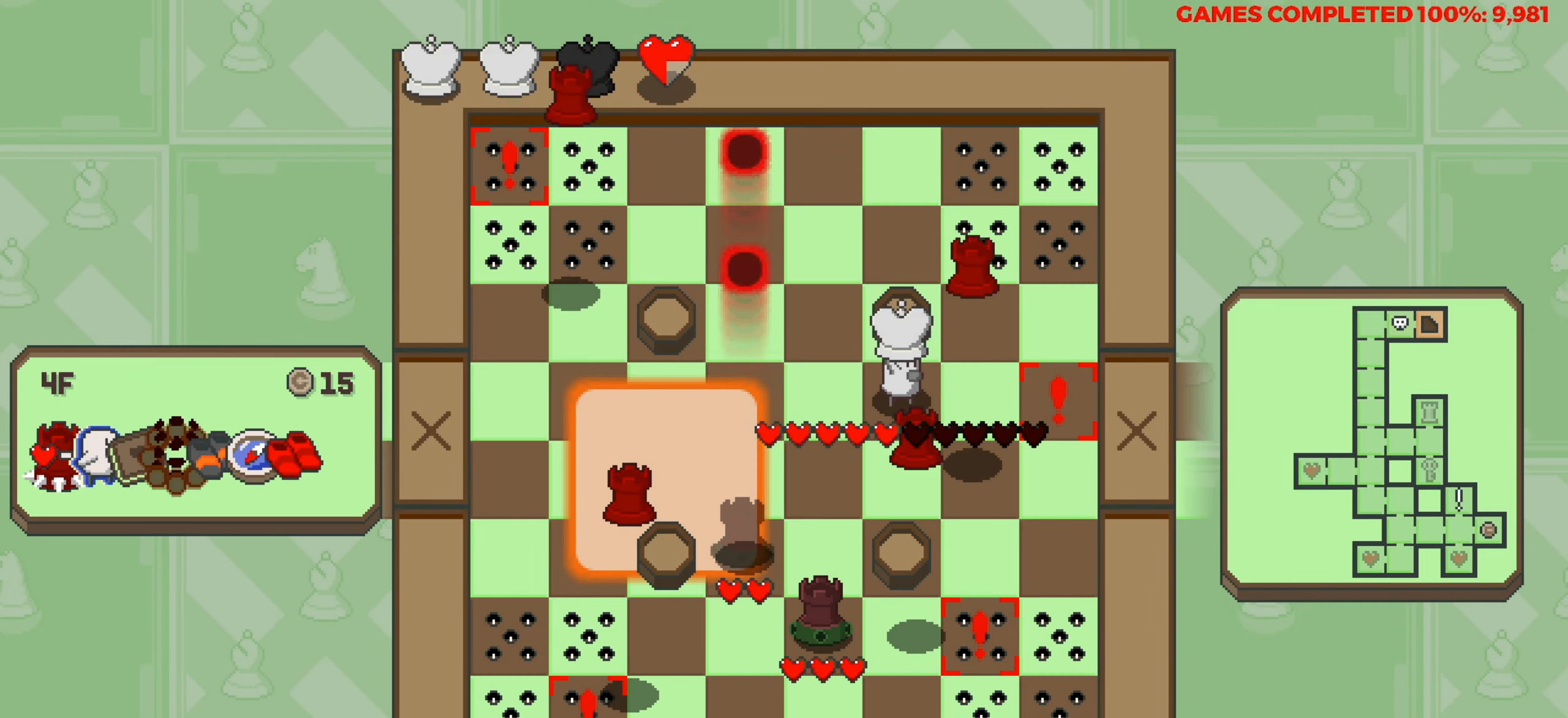
{"keys": [], "events": []}
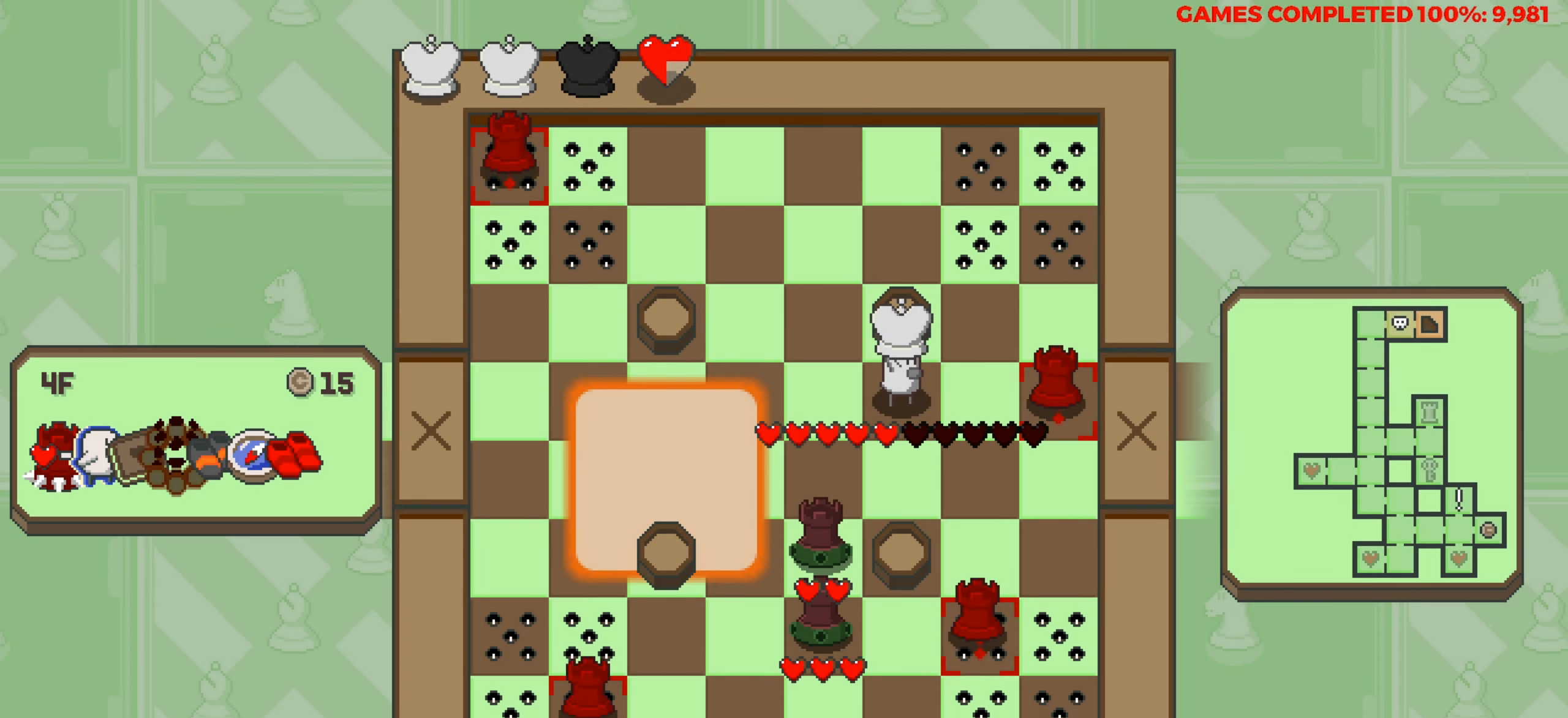
{"keys": ["down"], "events": [[417, "down", "down"]]}
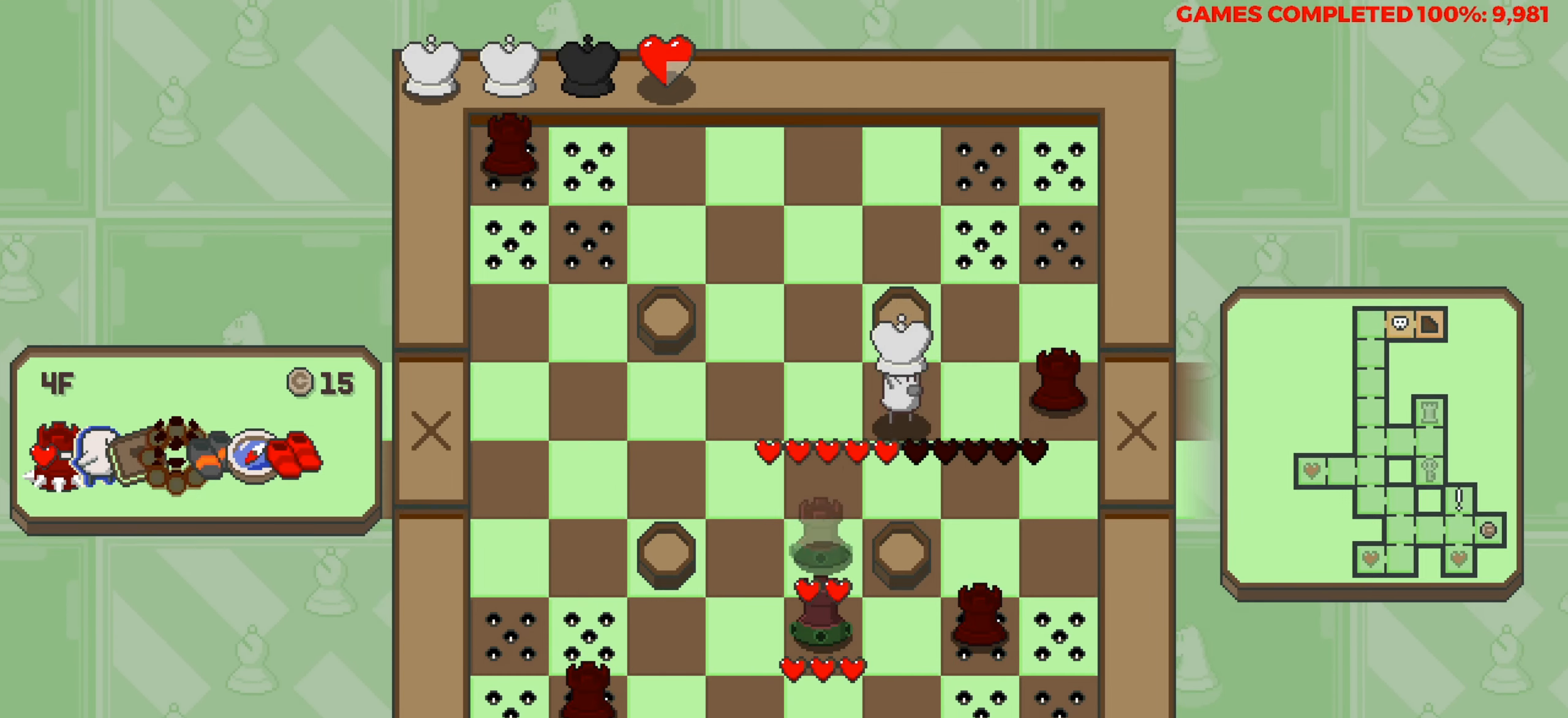
{"keys": ["left"], "events": [[17, "down", "up"], [67, "space", "down"], [150, "space", "up"], [150, "up", "down"], [250, "left", "down"], [300, "up", "up"]]}
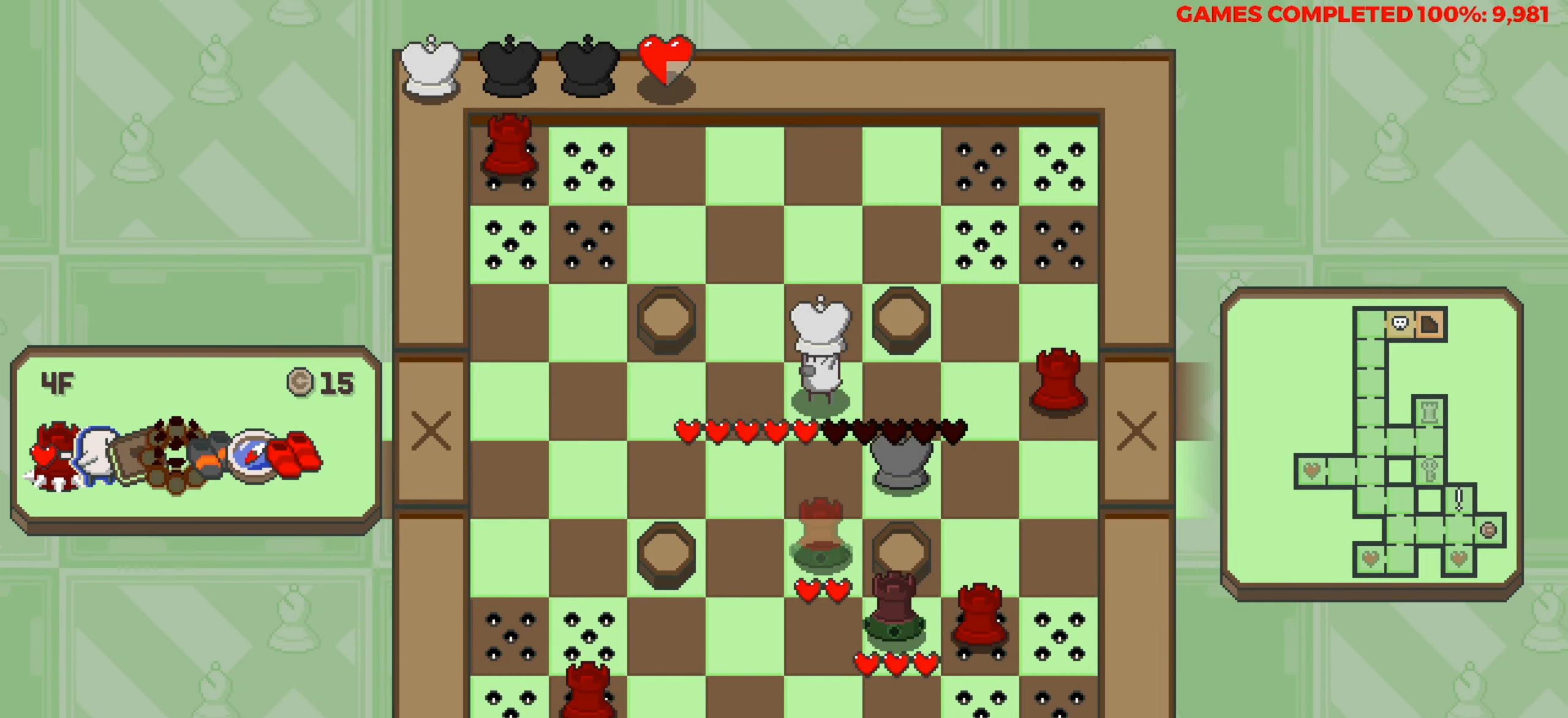
{"keys": ["left"], "events": [[133, "left", "up"], [167, "down", "down"], [267, "down", "up"], [450, "left", "down"]]}
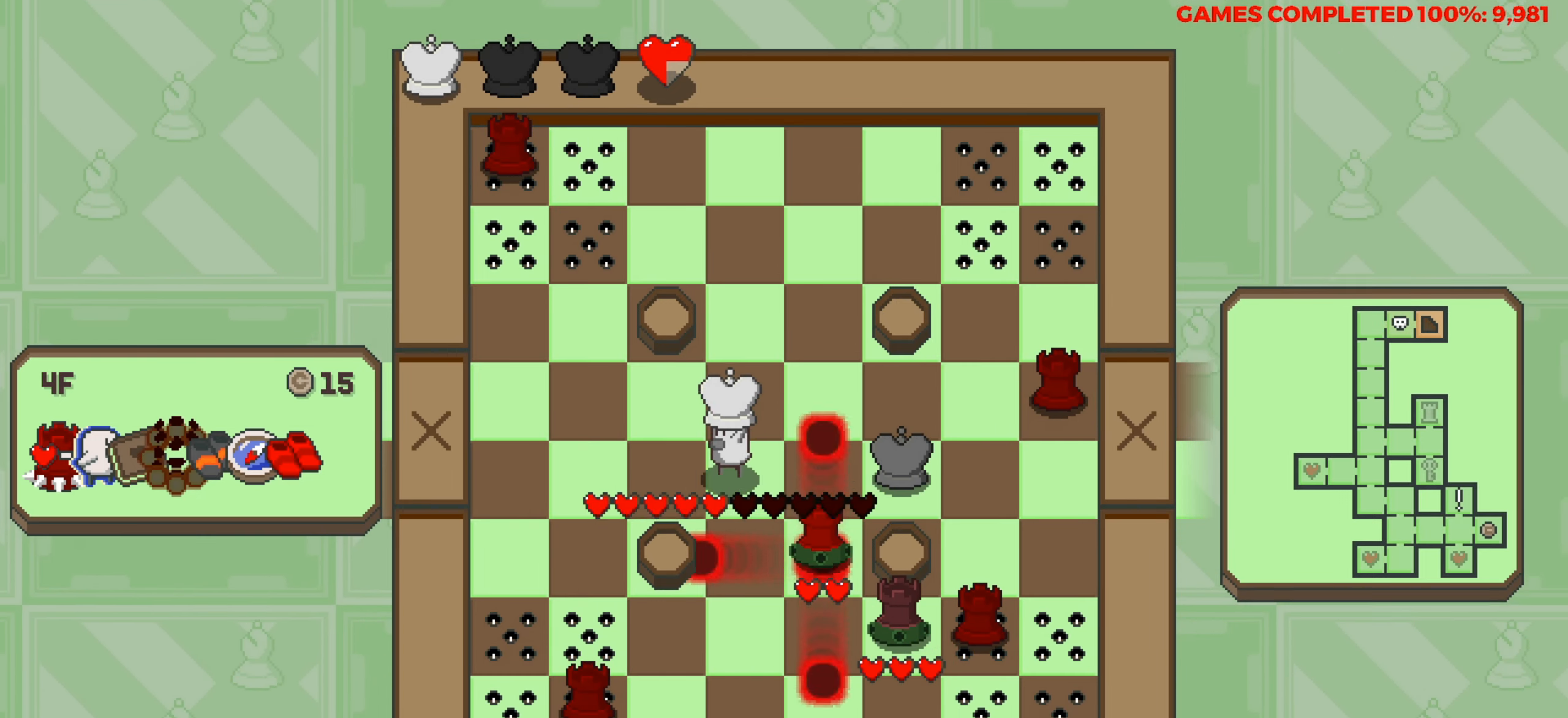
{"keys": [], "events": [[233, "left", "up"]]}
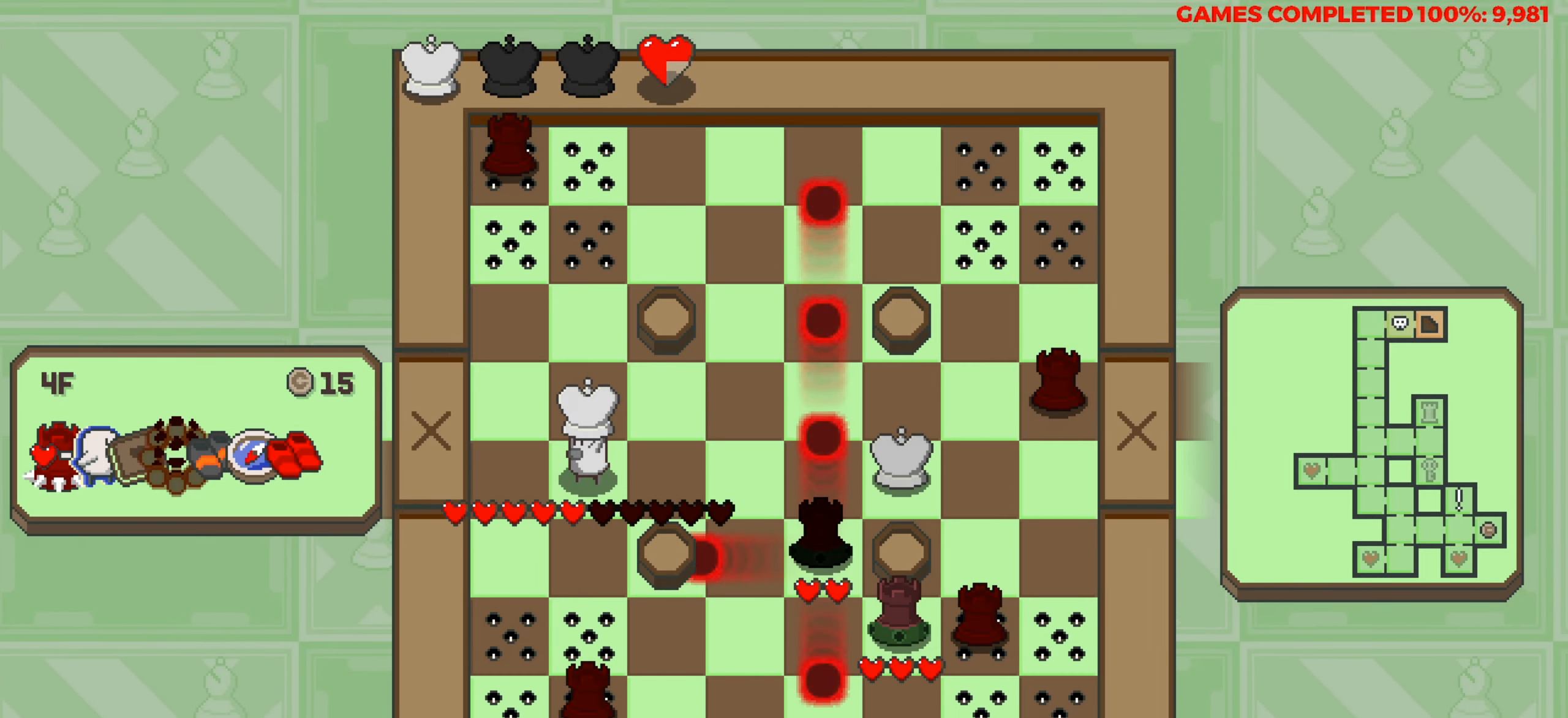
{"keys": [], "events": [[17, "right", "down"], [117, "right", "up"]]}
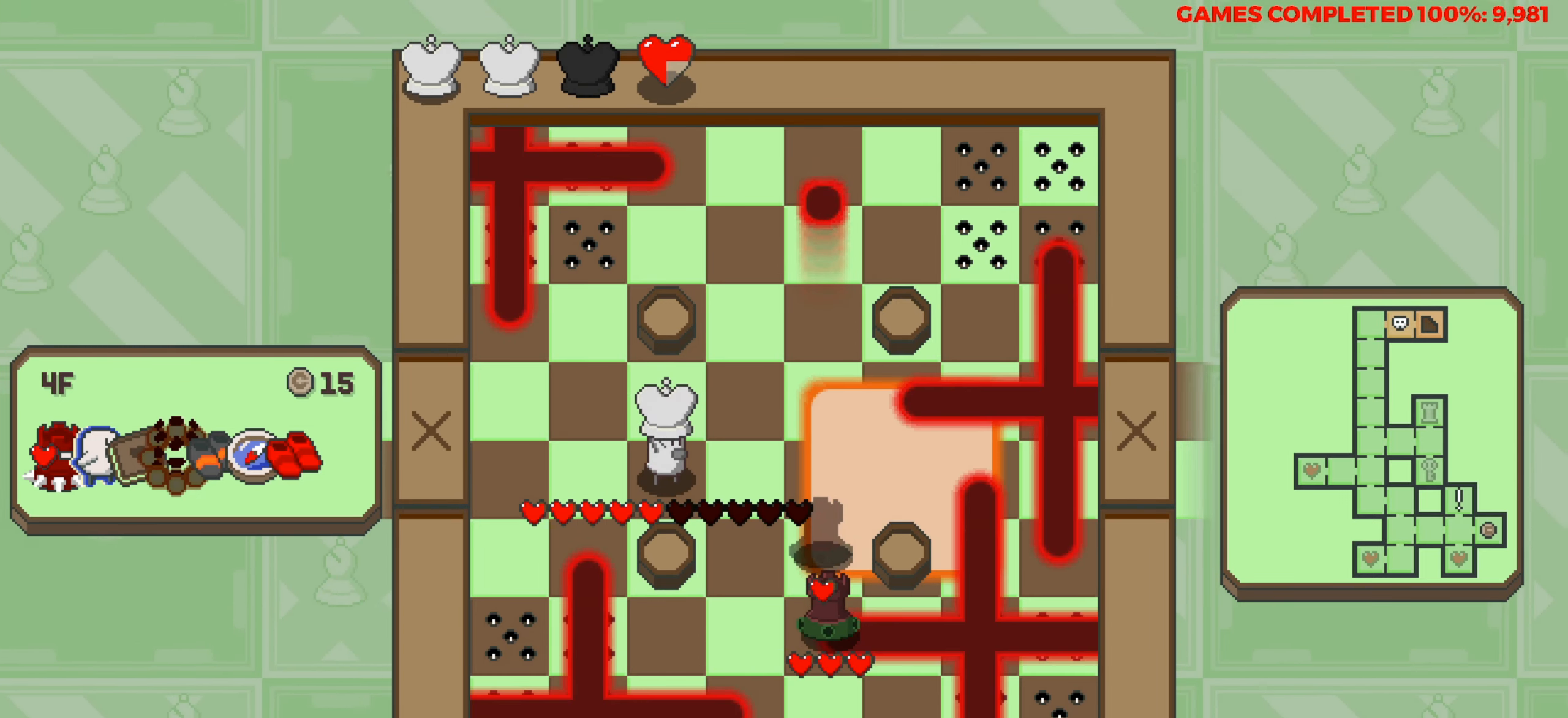
{"keys": [], "events": []}
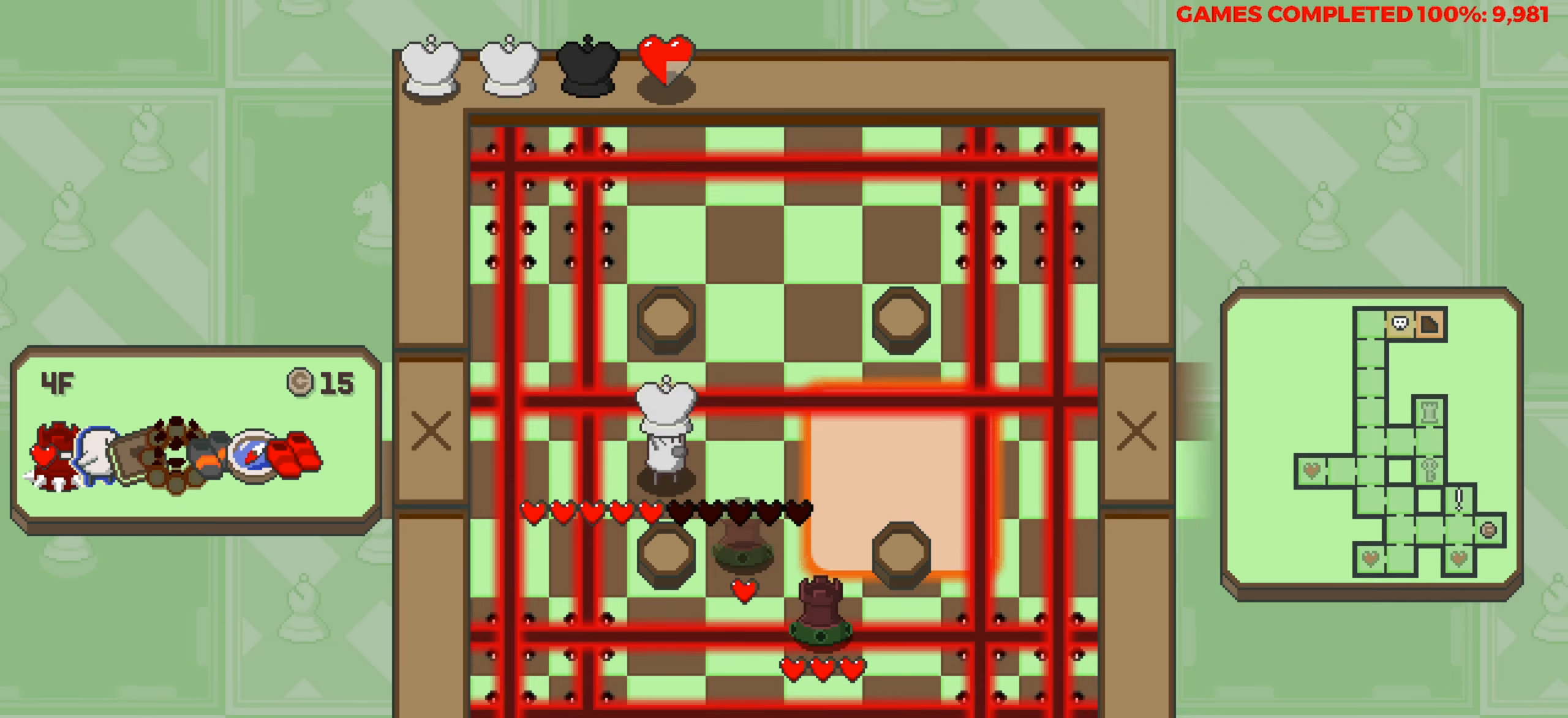
{"keys": [], "events": [[183, "space", "down"], [283, "space", "up"]]}